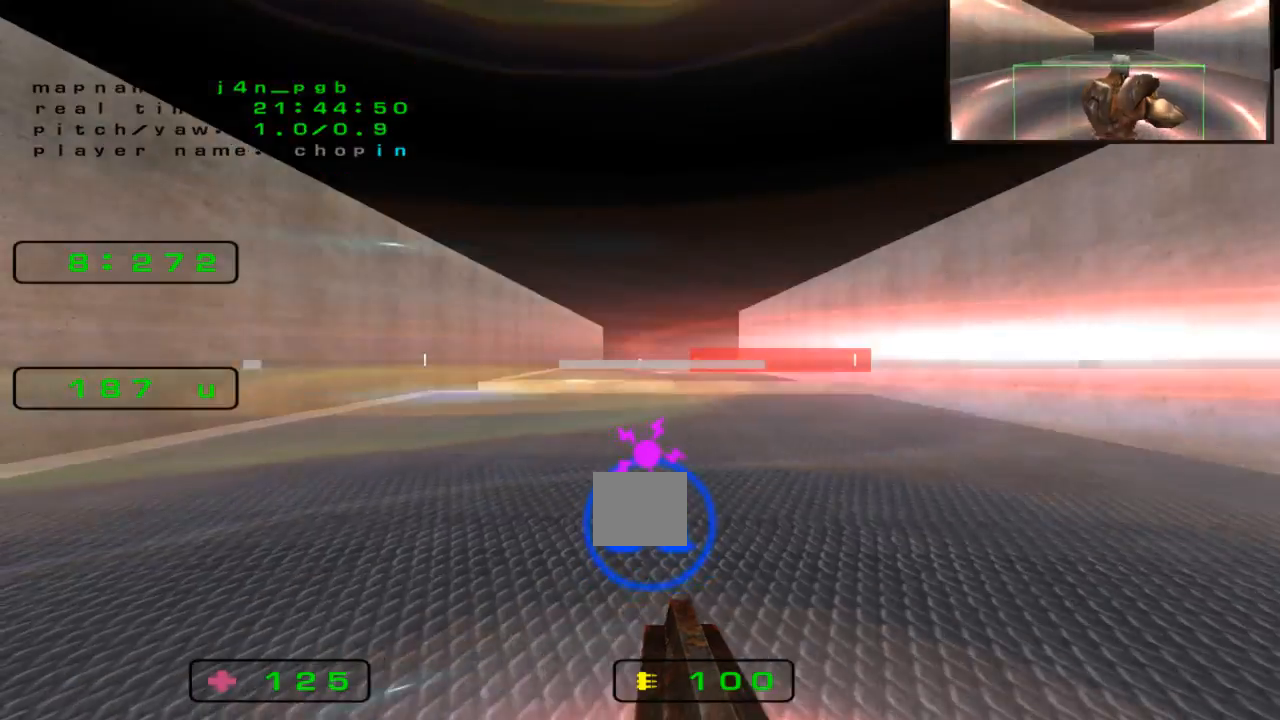
Gameplay with keyboard; each line is a JSON object with the keys held at the frame after it. "events" lists presses ("down") and releases ("up") of "down", "left", "right" and "up" between this image and that frame as [ms after this image, input, new state], when the widget could be followed in between. No other keys are recorded. Mouse input is not recorded.
{"keys": ["right", "up"], "events": [[33, "right", "down"]]}
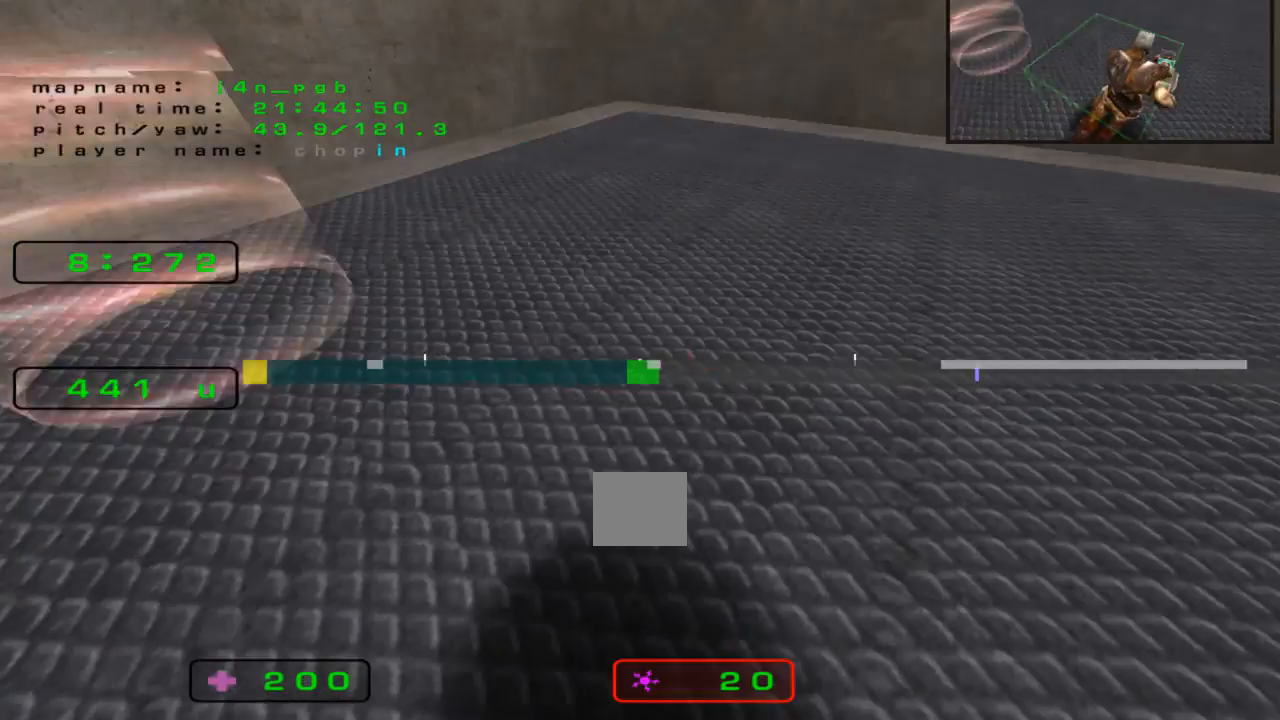
{"keys": ["right"], "events": [[167, "up", "up"]]}
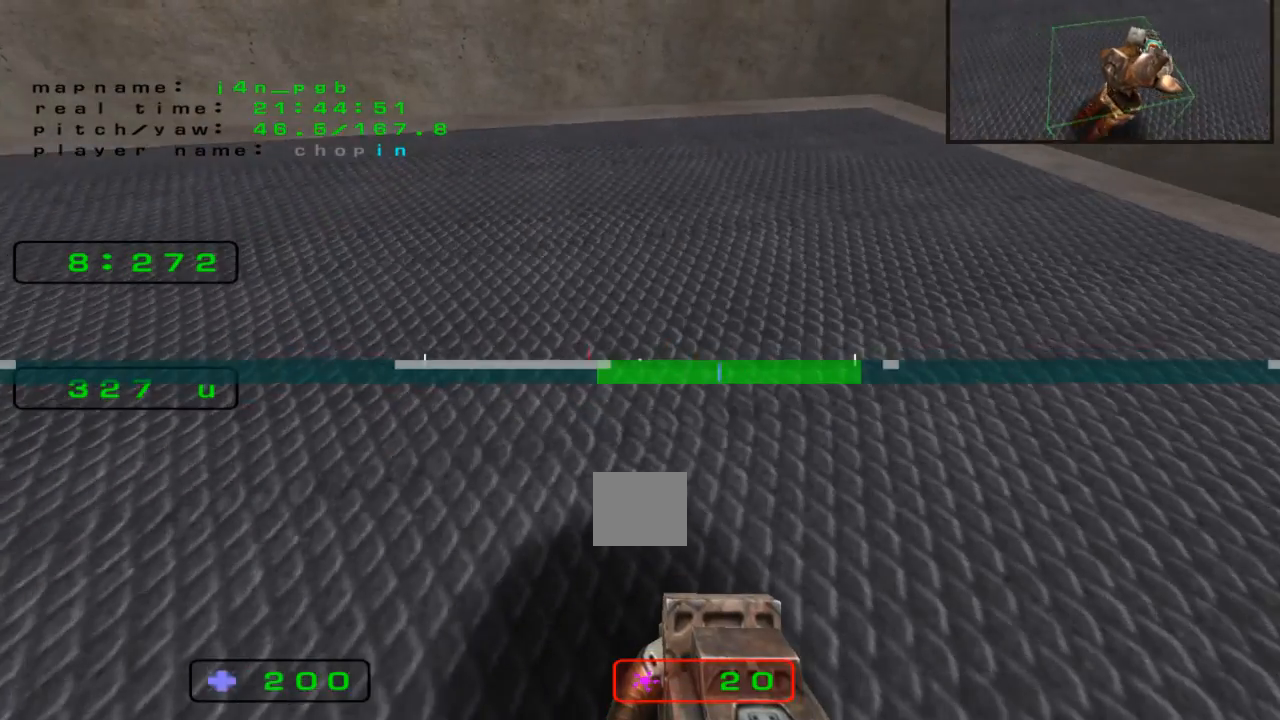
{"keys": ["down", "right"], "events": [[167, "down", "down"]]}
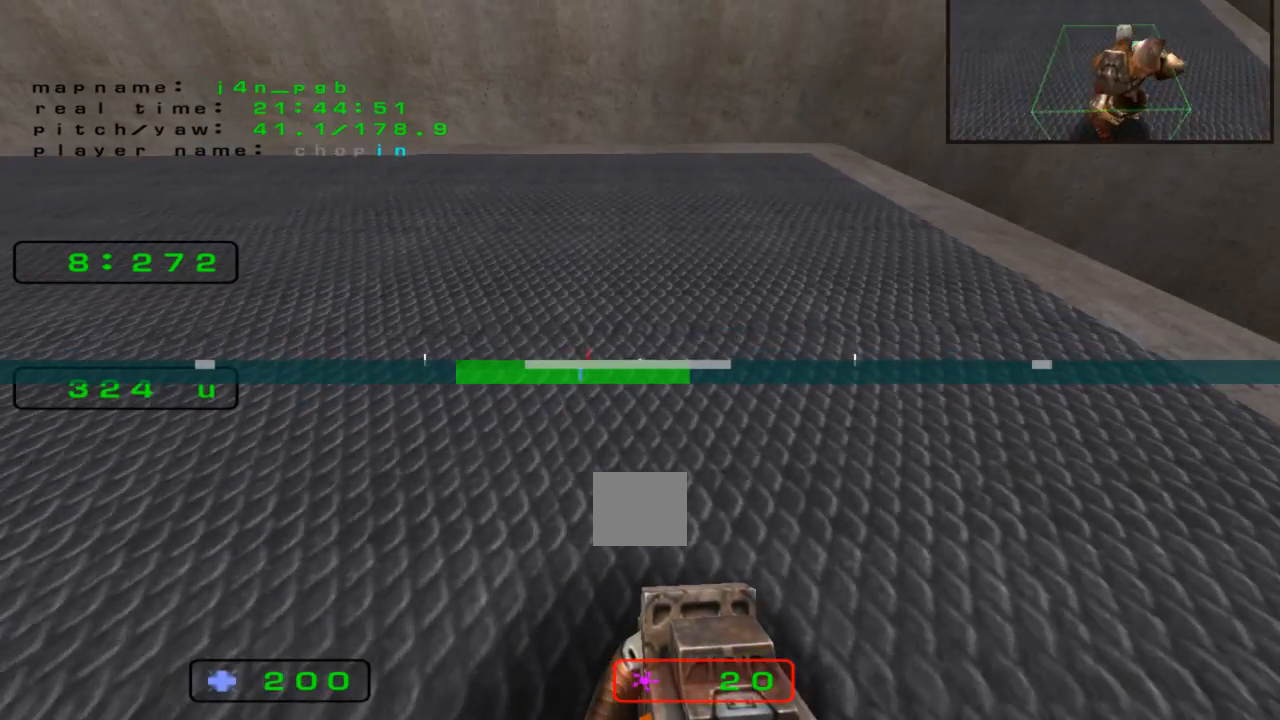
{"keys": ["right"], "events": [[133, "down", "up"]]}